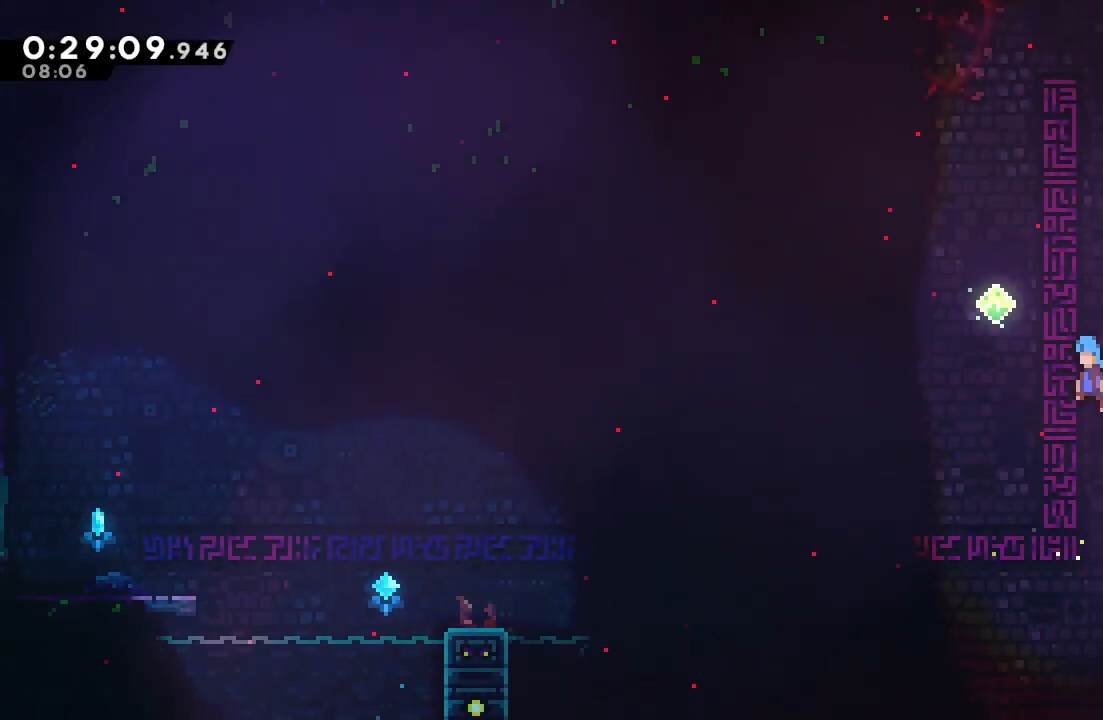
Gameplay with a controller (PlayStation layout); each line is a JSON object with the inputs held at the frame after it. "events" lists button and stick changes between this image and that frame as [ms after this image, input, new state], when the widget could be followed in between. Not read: L3 R3.
{"buttons": ["CROSS", "R1", "DPAD_UP", "DPAD_RIGHT"], "left_stick": "center", "right_stick": "center", "events": [[300, "DPAD_LEFT", "up"], [317, "CIRCLE", "up"], [400, "DPAD_RIGHT", "down"], [417, "DPAD_UP", "down"], [433, "CROSS", "down"]]}
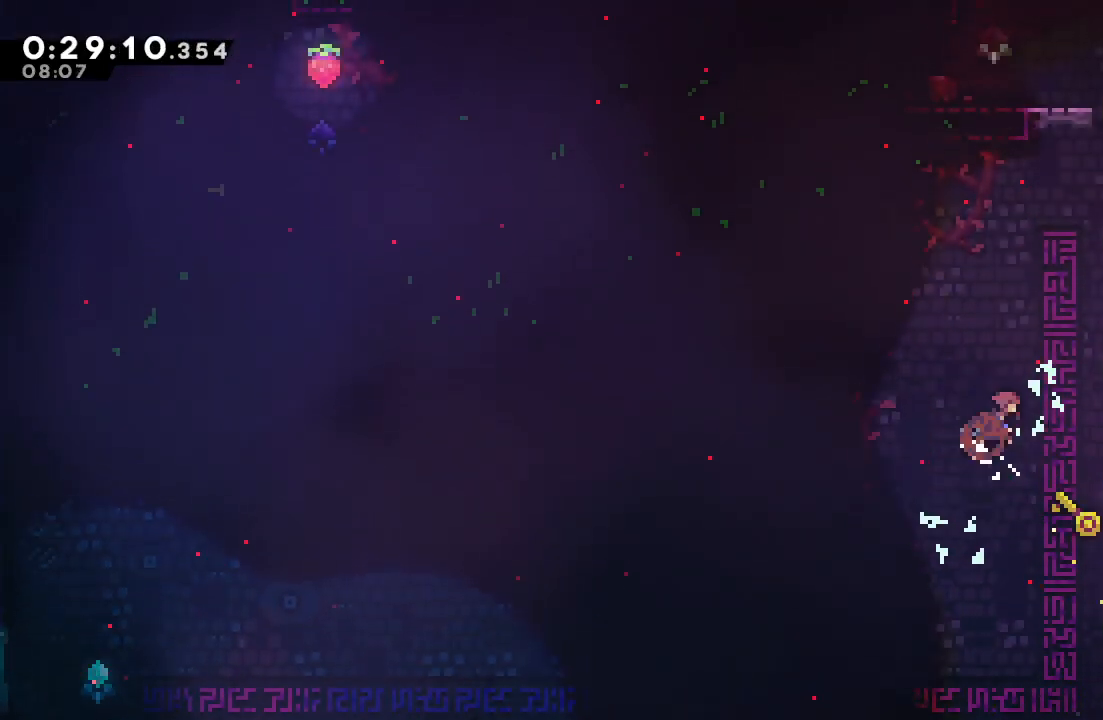
{"buttons": ["CIRCLE", "R1", "DPAD_UP"], "left_stick": "center", "right_stick": "center", "events": [[67, "CROSS", "up"], [133, "DPAD_RIGHT", "up"], [133, "DPAD_UP", "up"], [200, "DPAD_RIGHT", "down"], [367, "DPAD_RIGHT", "up"], [383, "DPAD_UP", "down"], [467, "CIRCLE", "down"]]}
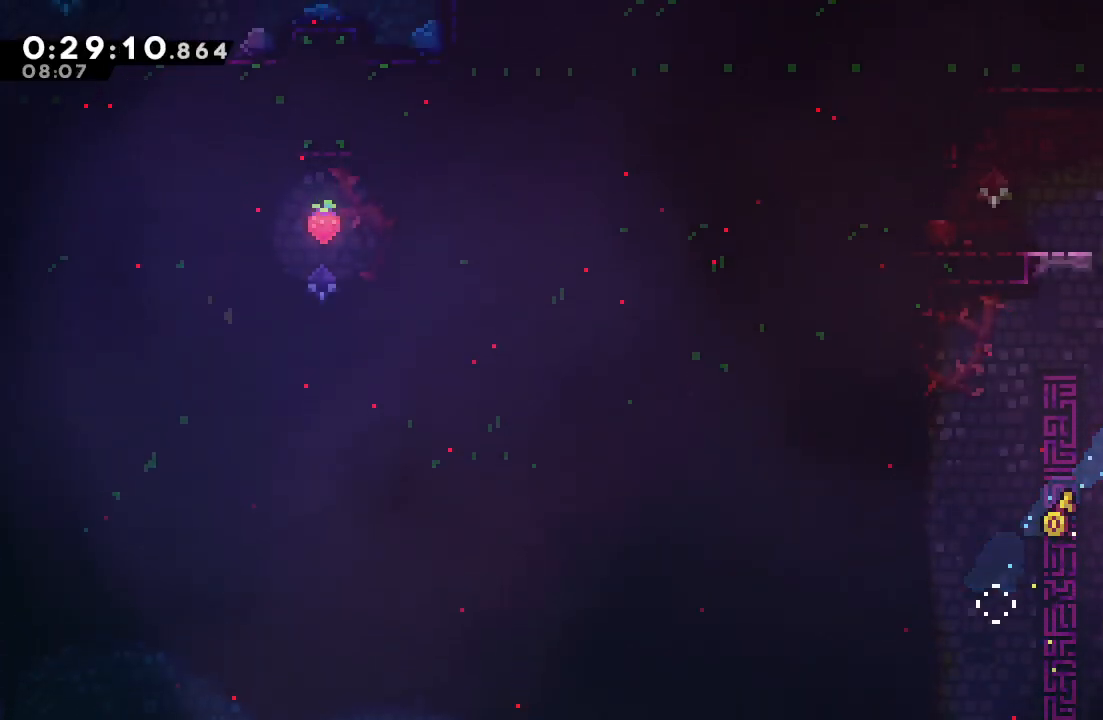
{"buttons": ["R1"], "left_stick": "center", "right_stick": "center", "events": [[183, "L2", "down"], [250, "L2", "up"], [300, "L2", "down"], [433, "L2", "up"], [450, "CIRCLE", "up"], [450, "DPAD_UP", "up"]]}
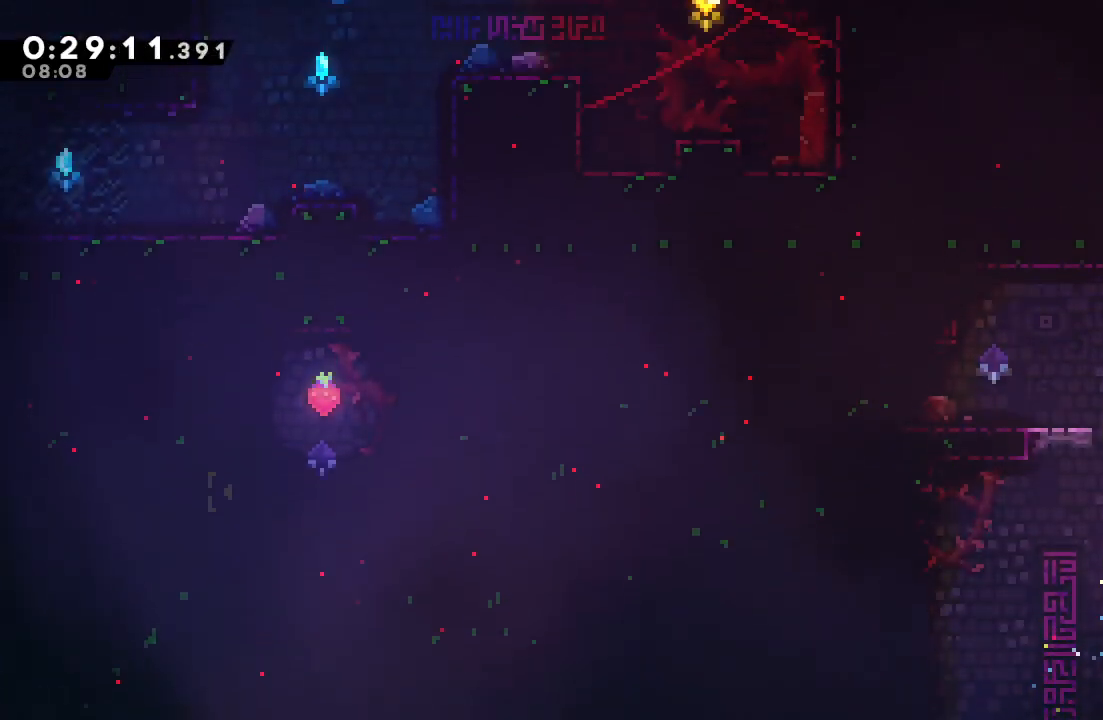
{"buttons": [], "left_stick": "center", "right_stick": "center", "events": [[50, "CIRCLE", "down"], [50, "DPAD_LEFT", "down"], [150, "CIRCLE", "up"], [183, "R1", "up"], [250, "DPAD_LEFT", "up"], [350, "DPAD_RIGHT", "down"], [483, "DPAD_RIGHT", "up"]]}
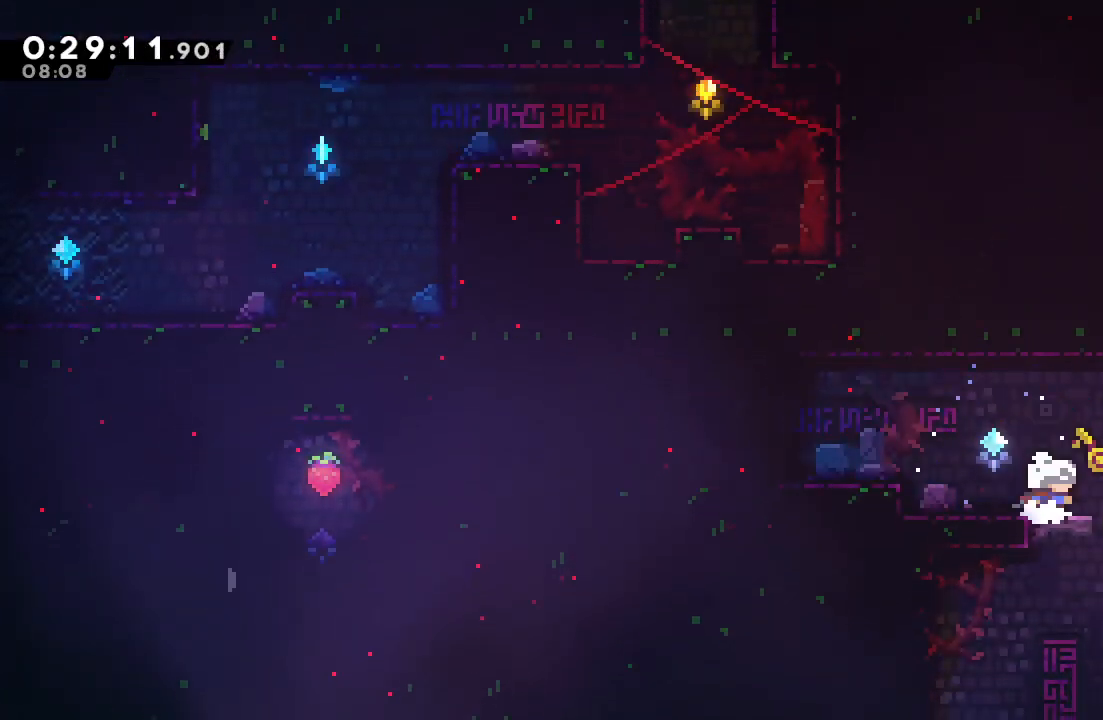
{"buttons": ["DPAD_LEFT"], "left_stick": "center", "right_stick": "center", "events": [[17, "CROSS", "down"], [17, "DPAD_DOWN", "down"], [17, "DPAD_LEFT", "down"], [133, "CROSS", "up"], [133, "R1", "down"], [150, "DPAD_DOWN", "up"], [183, "CIRCLE", "down"], [233, "TRIANGLE", "down"], [333, "TRIANGLE", "up"], [350, "CIRCLE", "up"], [350, "R1", "up"]]}
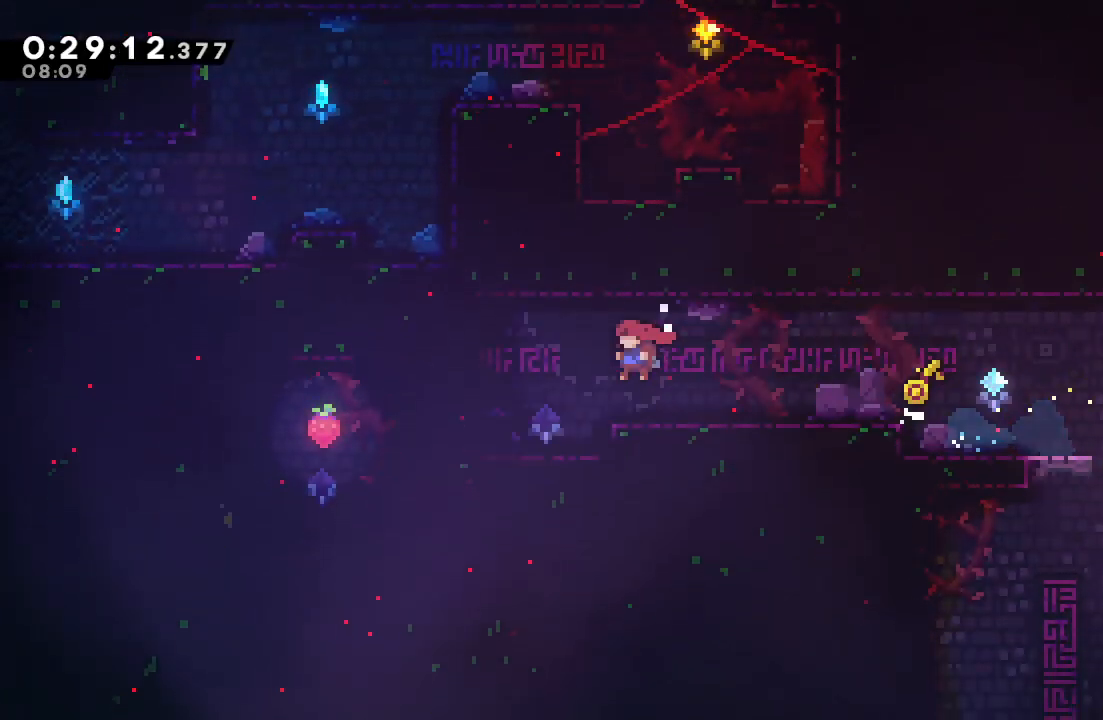
{"buttons": ["DPAD_LEFT"], "left_stick": "center", "right_stick": "center", "events": []}
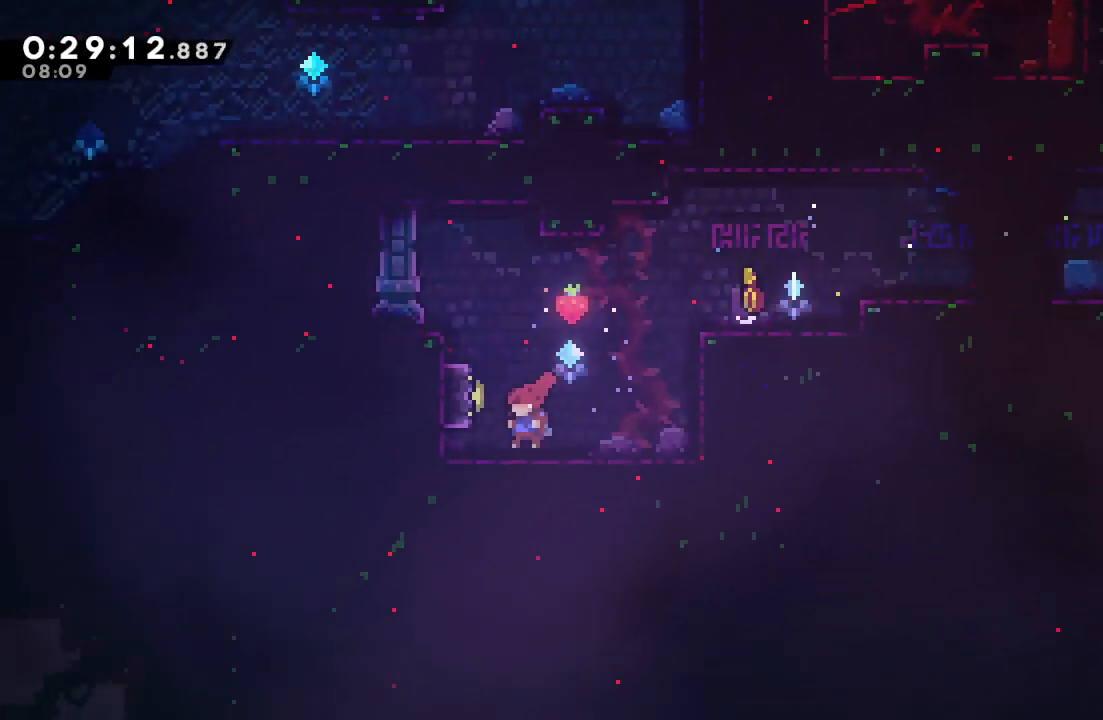
{"buttons": ["DPAD_RIGHT"], "left_stick": "center", "right_stick": "center", "events": [[17, "DPAD_LEFT", "up"], [83, "CIRCLE", "down"], [117, "DPAD_UP", "down"], [150, "DPAD_RIGHT", "down"], [250, "CROSS", "down"], [317, "R1", "down"], [333, "CROSS", "up"], [367, "CIRCLE", "up"], [367, "DPAD_UP", "up"], [417, "R1", "up"]]}
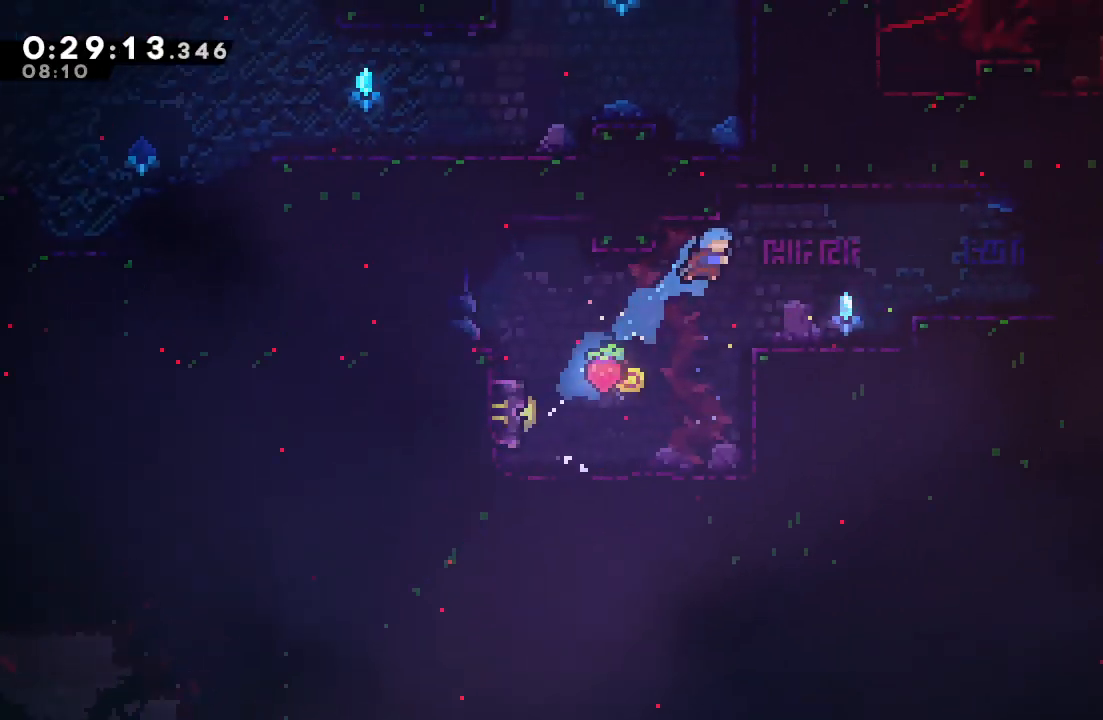
{"buttons": ["DPAD_DOWN", "DPAD_RIGHT"], "left_stick": "center", "right_stick": "center", "events": [[367, "CIRCLE", "down"], [450, "CIRCLE", "up"], [483, "DPAD_DOWN", "down"]]}
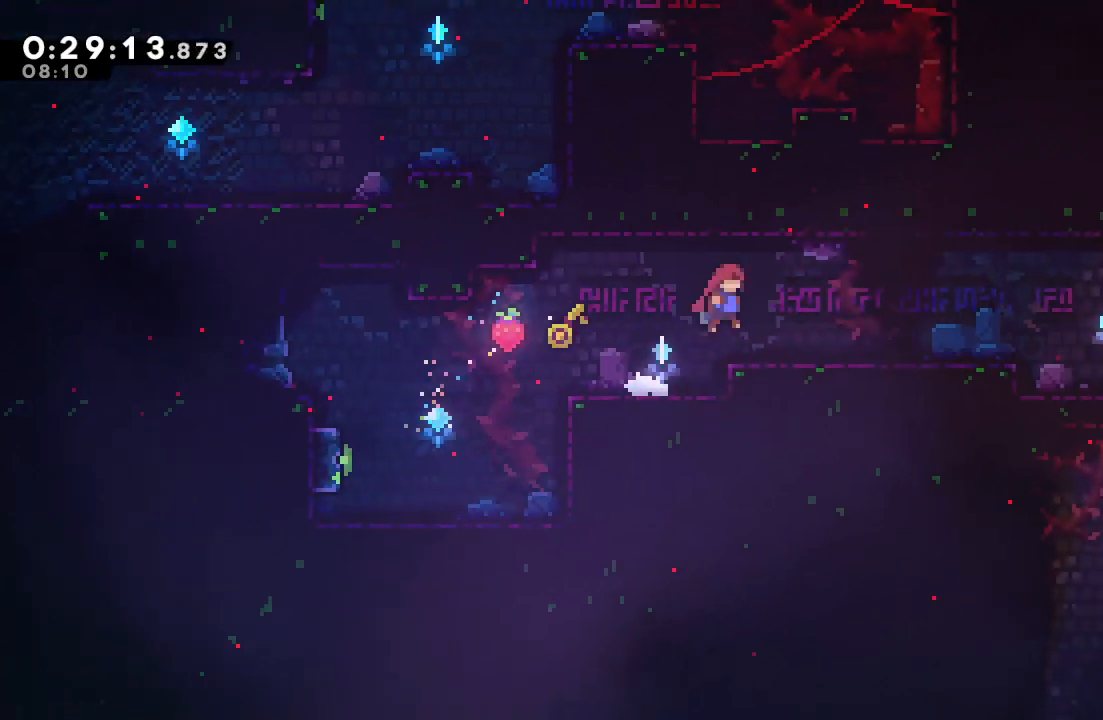
{"buttons": ["DPAD_RIGHT"], "left_stick": "center", "right_stick": "center", "events": [[33, "CROSS", "down"], [100, "CROSS", "up"], [167, "DPAD_DOWN", "up"], [183, "CIRCLE", "down"], [217, "CIRCLE", "up"]]}
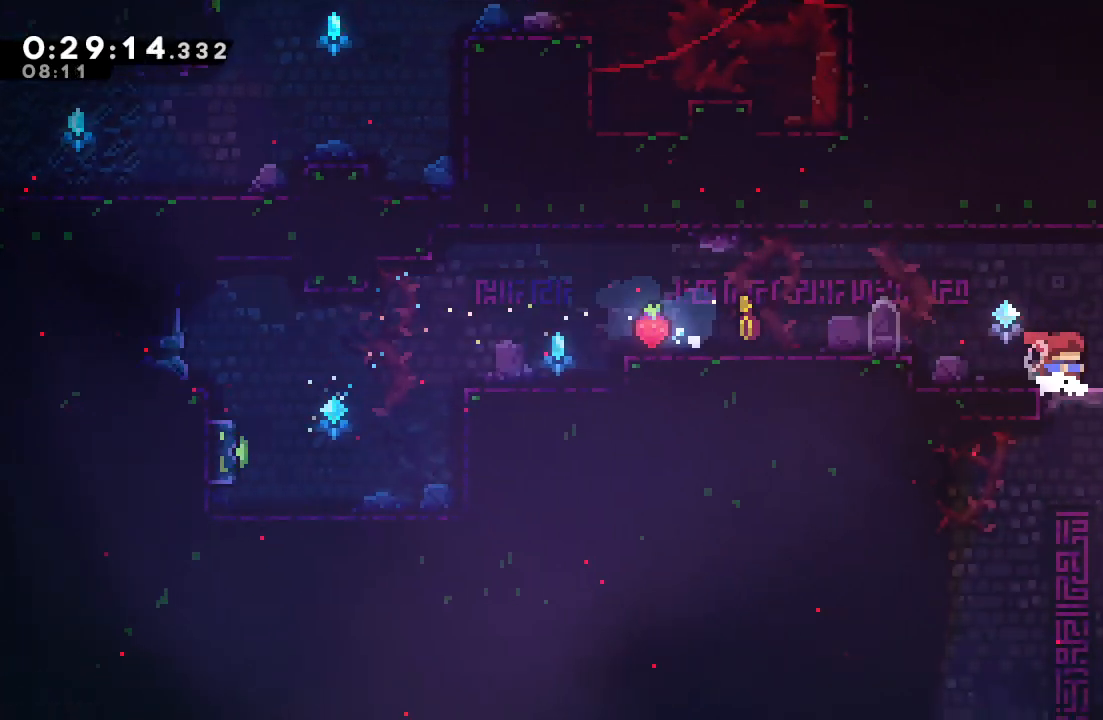
{"buttons": ["DPAD_DOWN", "DPAD_LEFT"], "left_stick": "center", "right_stick": "center", "events": [[133, "DPAD_RIGHT", "up"], [183, "DPAD_DOWN", "down"], [183, "DPAD_LEFT", "down"], [200, "CROSS", "down"], [317, "CROSS", "up"]]}
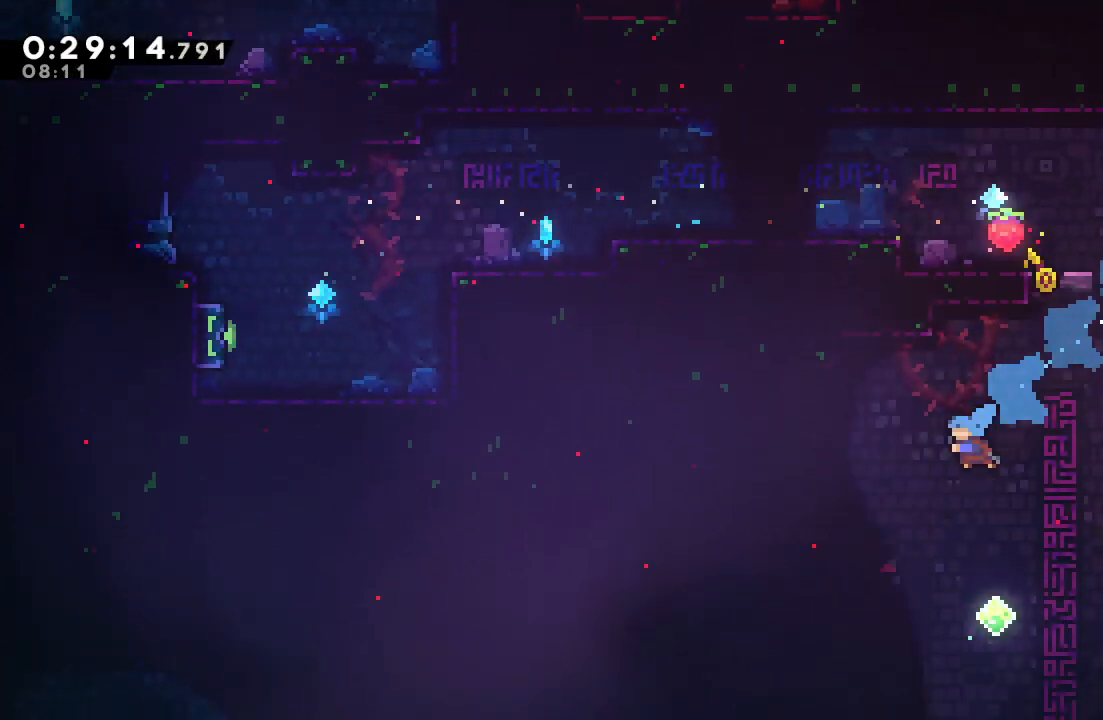
{"buttons": ["DPAD_DOWN"], "left_stick": "center", "right_stick": "center", "events": [[333, "DPAD_LEFT", "up"]]}
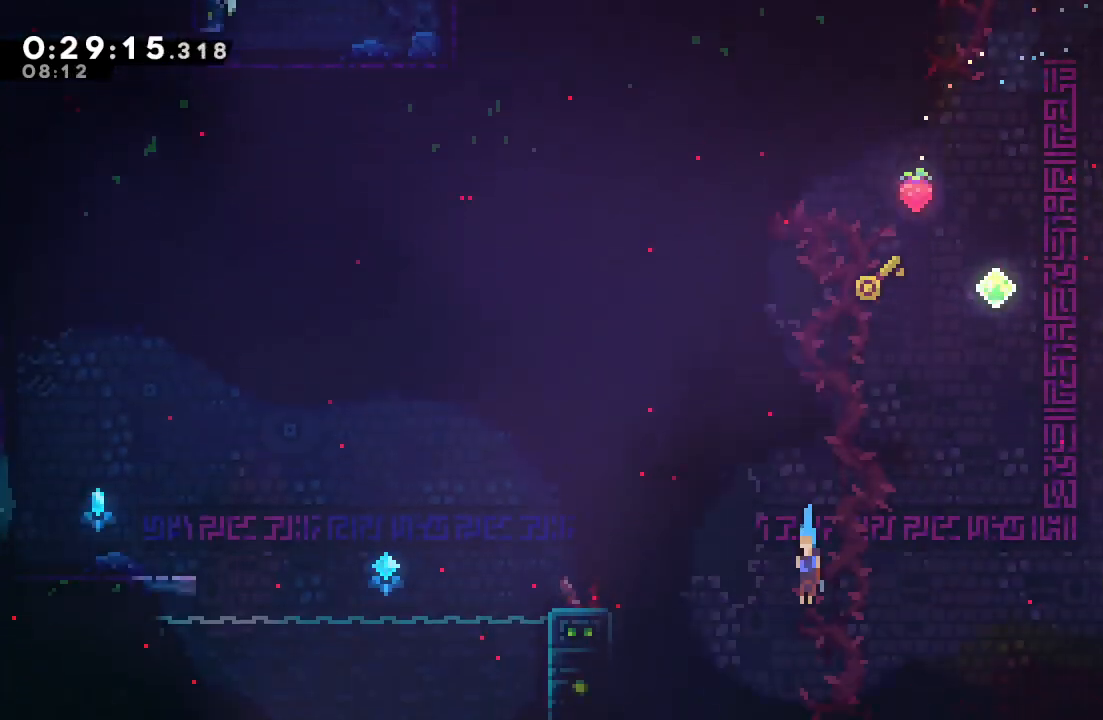
{"buttons": ["DPAD_DOWN"], "left_stick": "center", "right_stick": "center", "events": []}